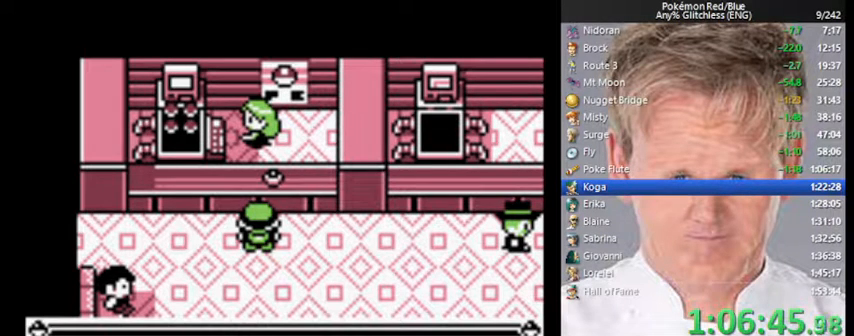
Gameplay with a controller (Nintendo layout); each line is a JSON object with the inputs held at the frame after it. "events" lists button and stick changes between this image and that frame as [ms after this image, input, new state], when the widget could be followed in between. Not read: L3 R3.
{"buttons": ["DPAD_DOWN"], "events": []}
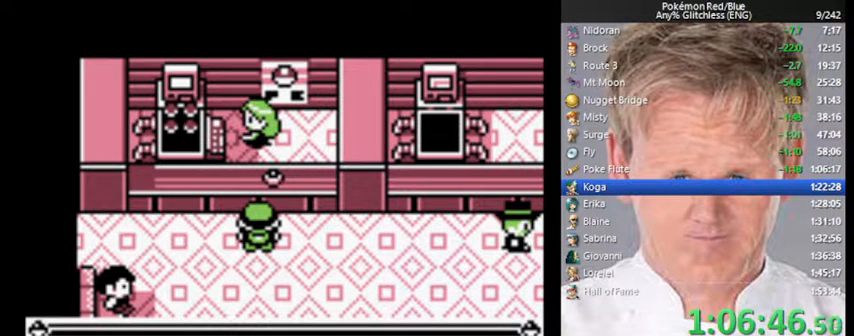
{"buttons": ["DPAD_DOWN"], "events": []}
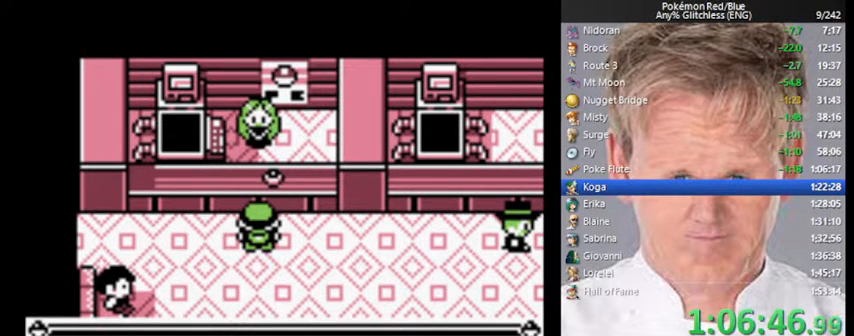
{"buttons": ["DPAD_DOWN"], "events": [[267, "B", "down"], [367, "B", "up"]]}
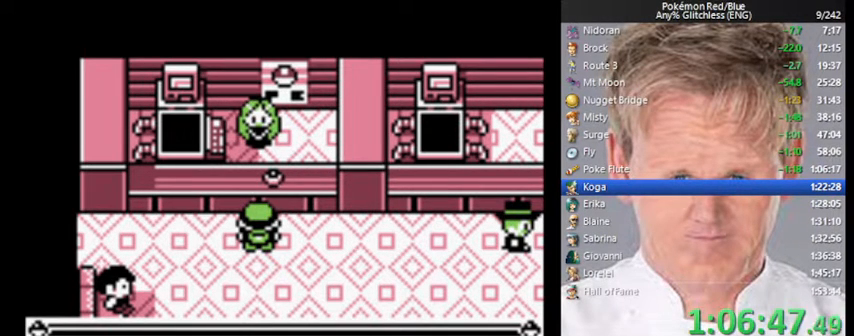
{"buttons": ["DPAD_DOWN"], "events": [[233, "B", "down"], [333, "B", "up"]]}
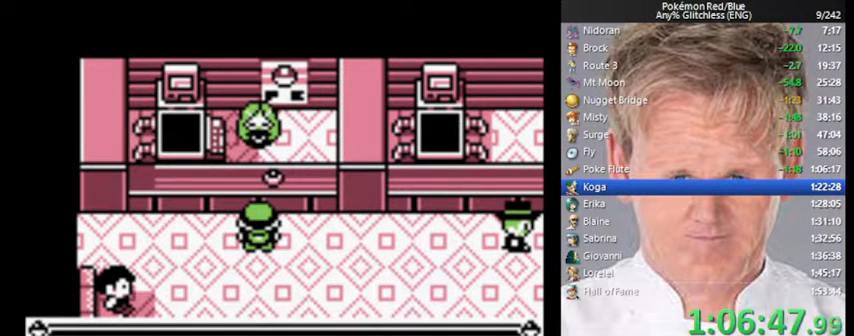
{"buttons": ["DPAD_DOWN"], "events": []}
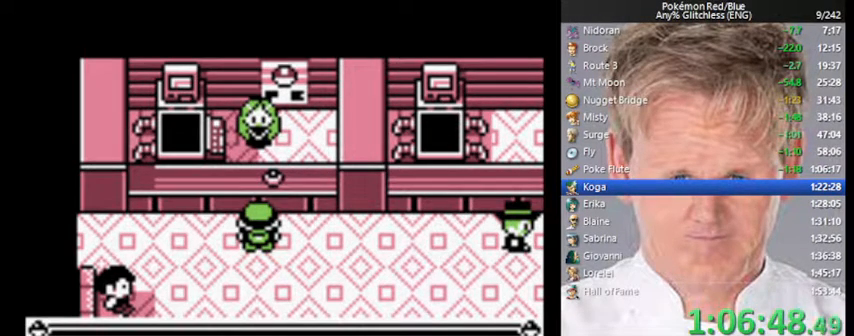
{"buttons": ["DPAD_DOWN"], "events": []}
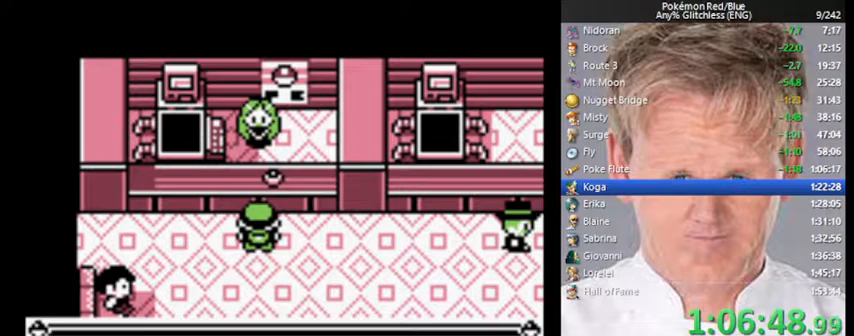
{"buttons": ["DPAD_DOWN"], "events": [[133, "B", "down"], [200, "B", "up"]]}
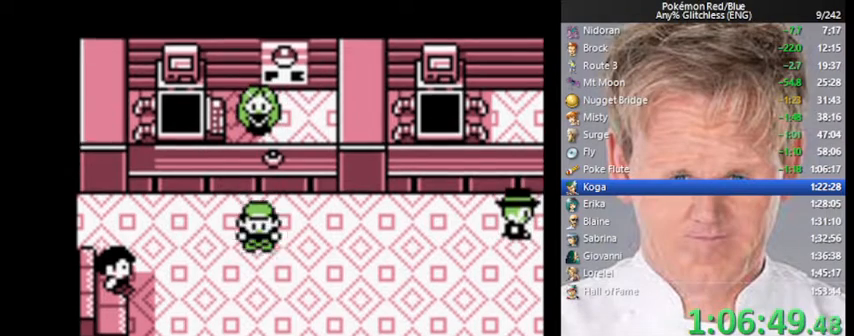
{"buttons": ["DPAD_DOWN"], "events": []}
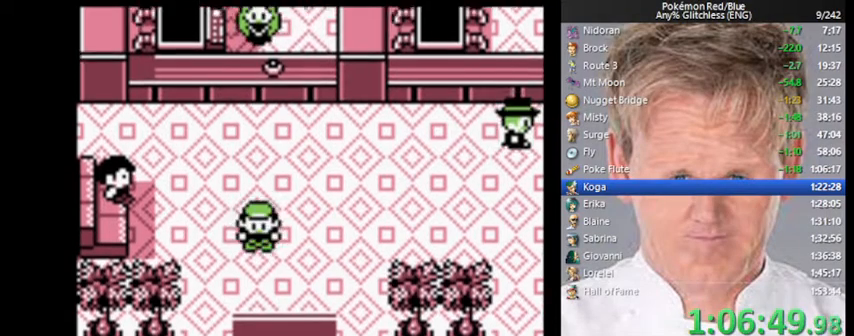
{"buttons": ["DPAD_DOWN"], "events": []}
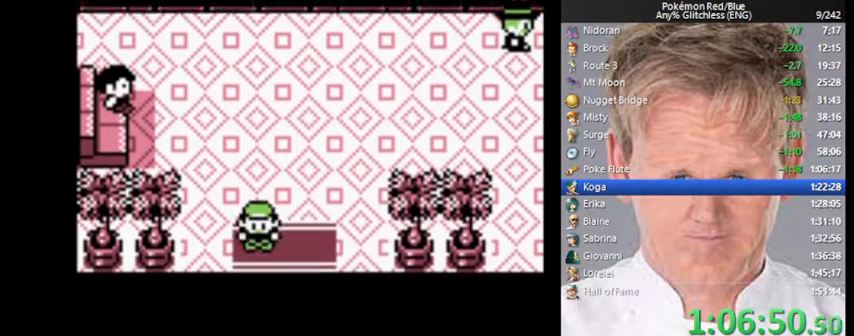
{"buttons": [], "events": [[400, "DPAD_DOWN", "up"]]}
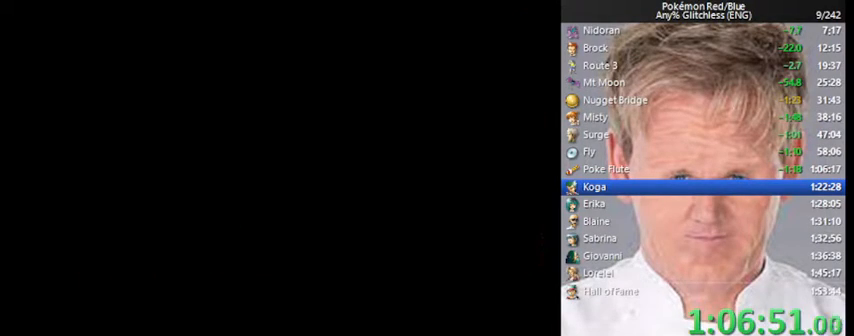
{"buttons": [], "events": []}
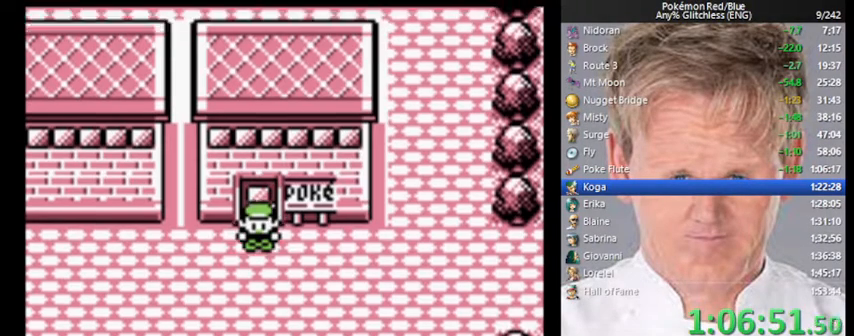
{"buttons": ["START"], "events": [[100, "START", "down"], [400, "START", "up"], [467, "START", "down"]]}
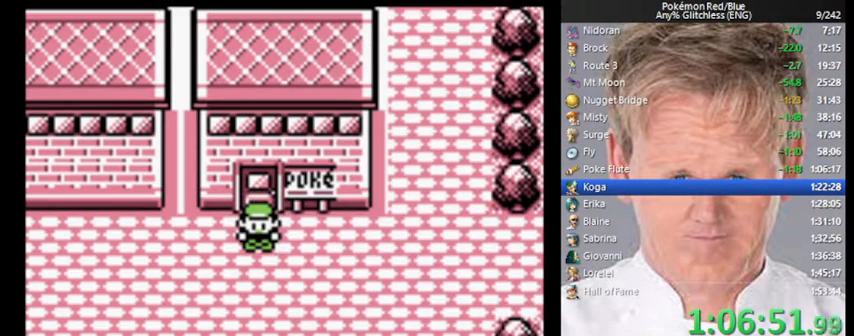
{"buttons": [], "events": [[100, "START", "up"]]}
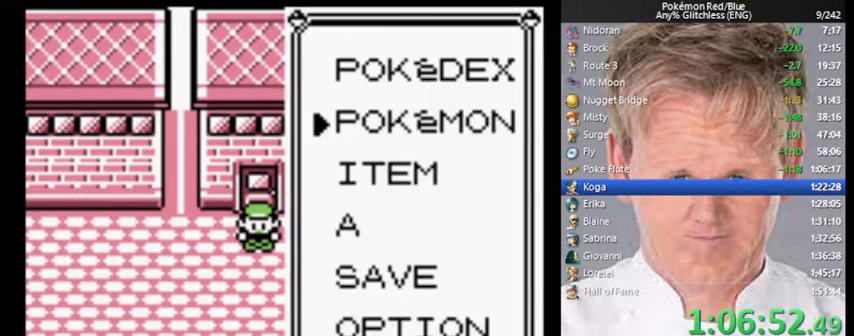
{"buttons": ["A", "DPAD_LEFT"], "events": [[67, "DPAD_DOWN", "down"], [167, "A", "down"], [167, "DPAD_DOWN", "up"], [467, "DPAD_LEFT", "down"]]}
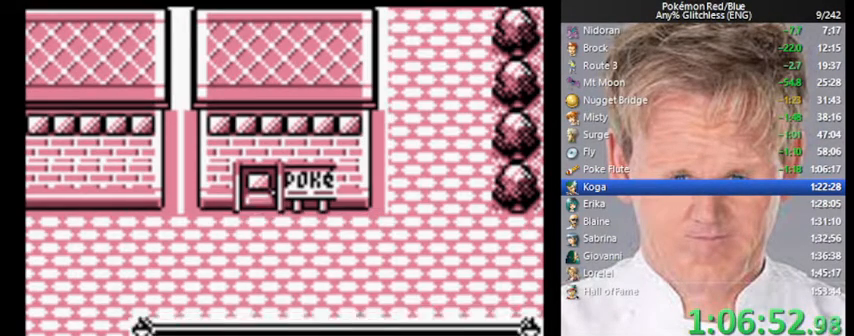
{"buttons": ["DPAD_RIGHT"], "events": [[100, "DPAD_LEFT", "up"], [133, "A", "up"], [167, "DPAD_RIGHT", "down"]]}
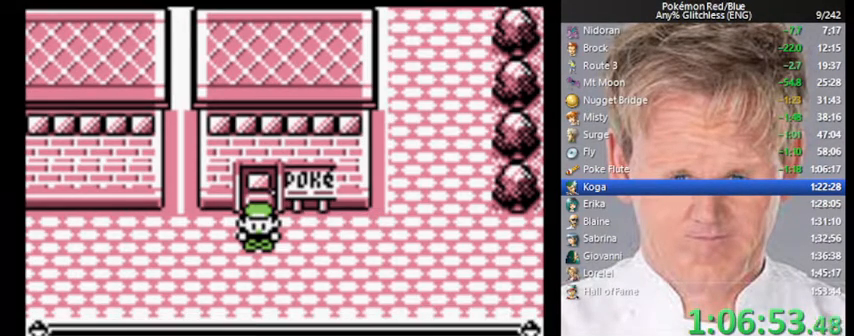
{"buttons": ["DPAD_RIGHT"], "events": [[200, "B", "down"], [267, "B", "up"]]}
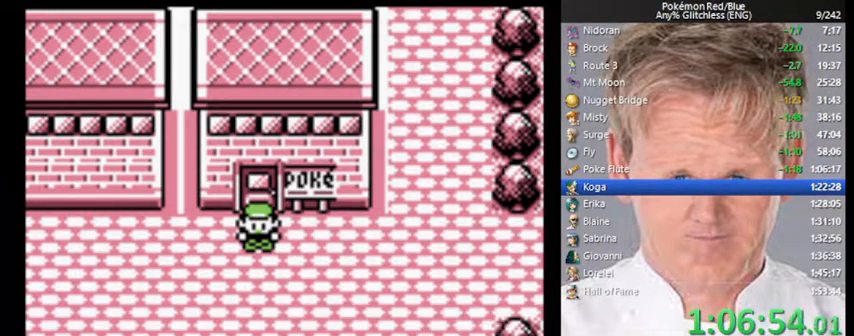
{"buttons": ["DPAD_RIGHT"], "events": []}
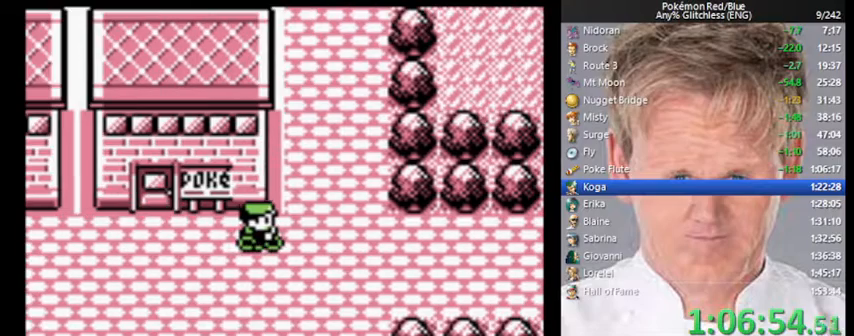
{"buttons": ["DPAD_RIGHT"], "events": []}
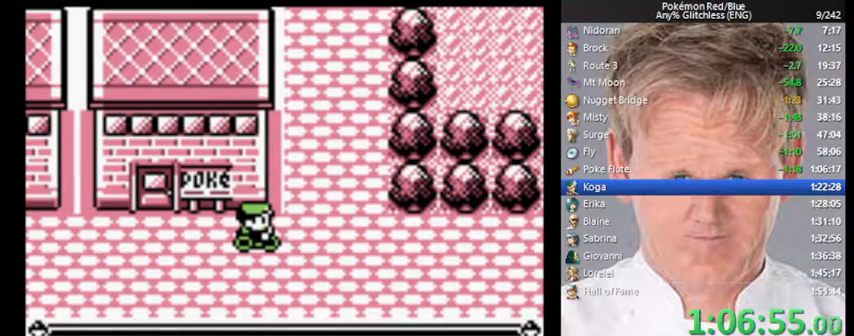
{"buttons": ["DPAD_RIGHT"], "events": [[233, "B", "down"], [333, "B", "up"]]}
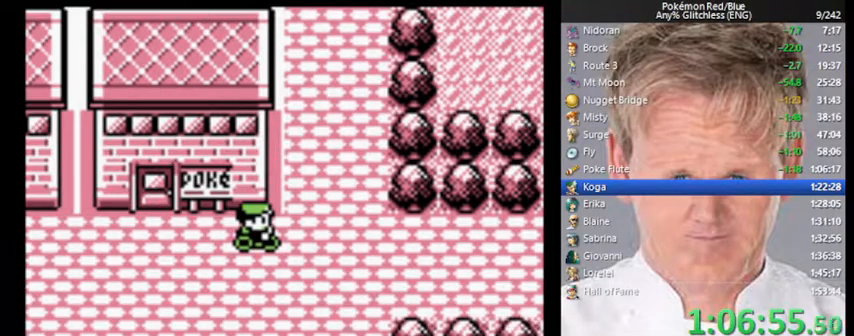
{"buttons": ["DPAD_RIGHT"], "events": []}
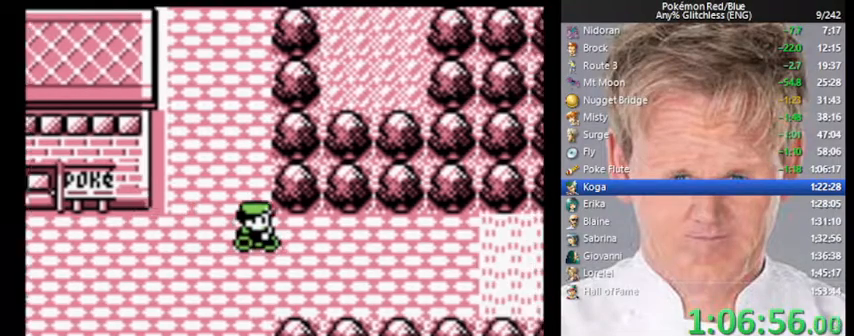
{"buttons": ["DPAD_RIGHT"], "events": []}
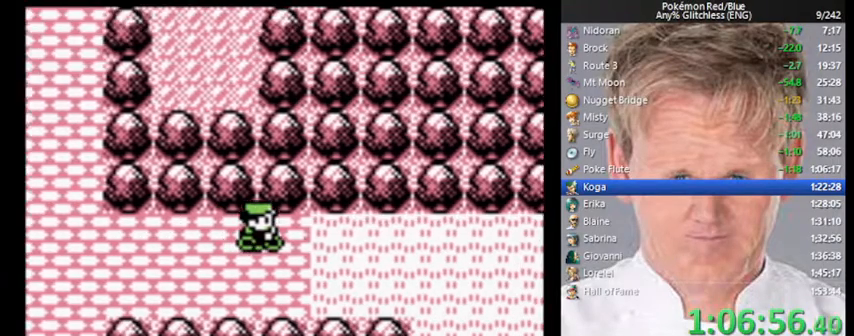
{"buttons": ["DPAD_RIGHT"], "events": []}
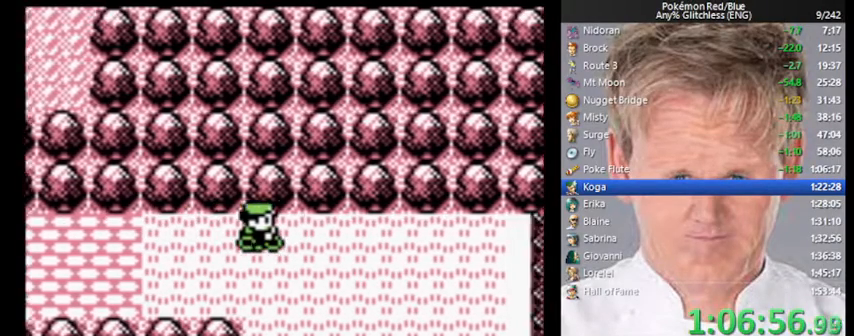
{"buttons": ["DPAD_DOWN"], "events": [[200, "DPAD_RIGHT", "up"], [233, "DPAD_DOWN", "down"]]}
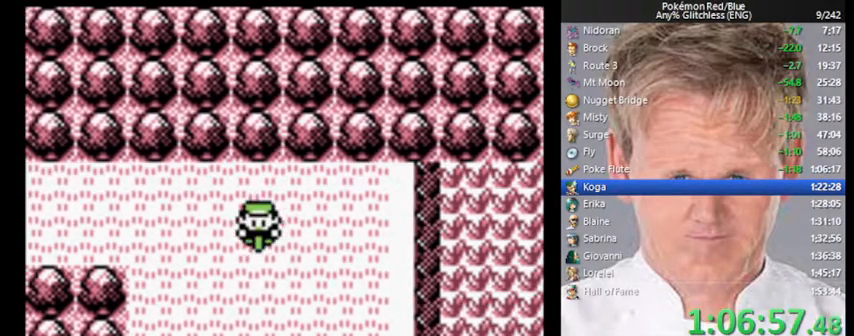
{"buttons": ["DPAD_DOWN"], "events": []}
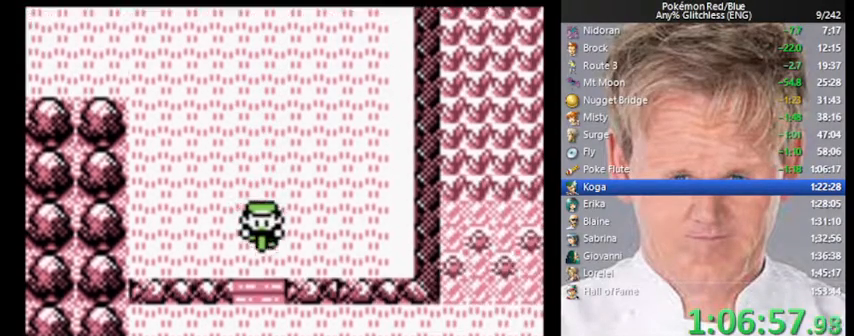
{"buttons": ["DPAD_RIGHT"], "events": [[233, "DPAD_DOWN", "up"], [233, "DPAD_RIGHT", "down"]]}
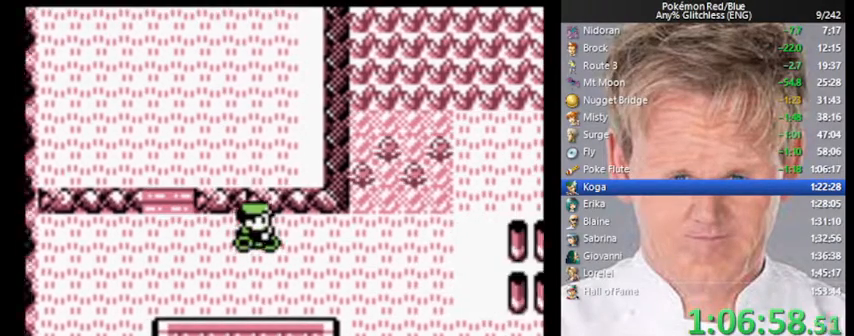
{"buttons": ["DPAD_DOWN", "DPAD_LEFT"], "events": [[400, "DPAD_DOWN", "down"], [400, "DPAD_RIGHT", "up"], [467, "DPAD_LEFT", "down"]]}
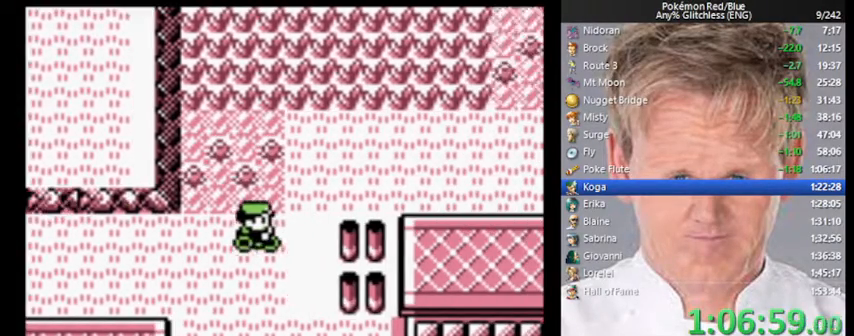
{"buttons": ["DPAD_RIGHT"], "events": [[200, "DPAD_LEFT", "up"], [267, "DPAD_DOWN", "up"], [267, "DPAD_RIGHT", "down"]]}